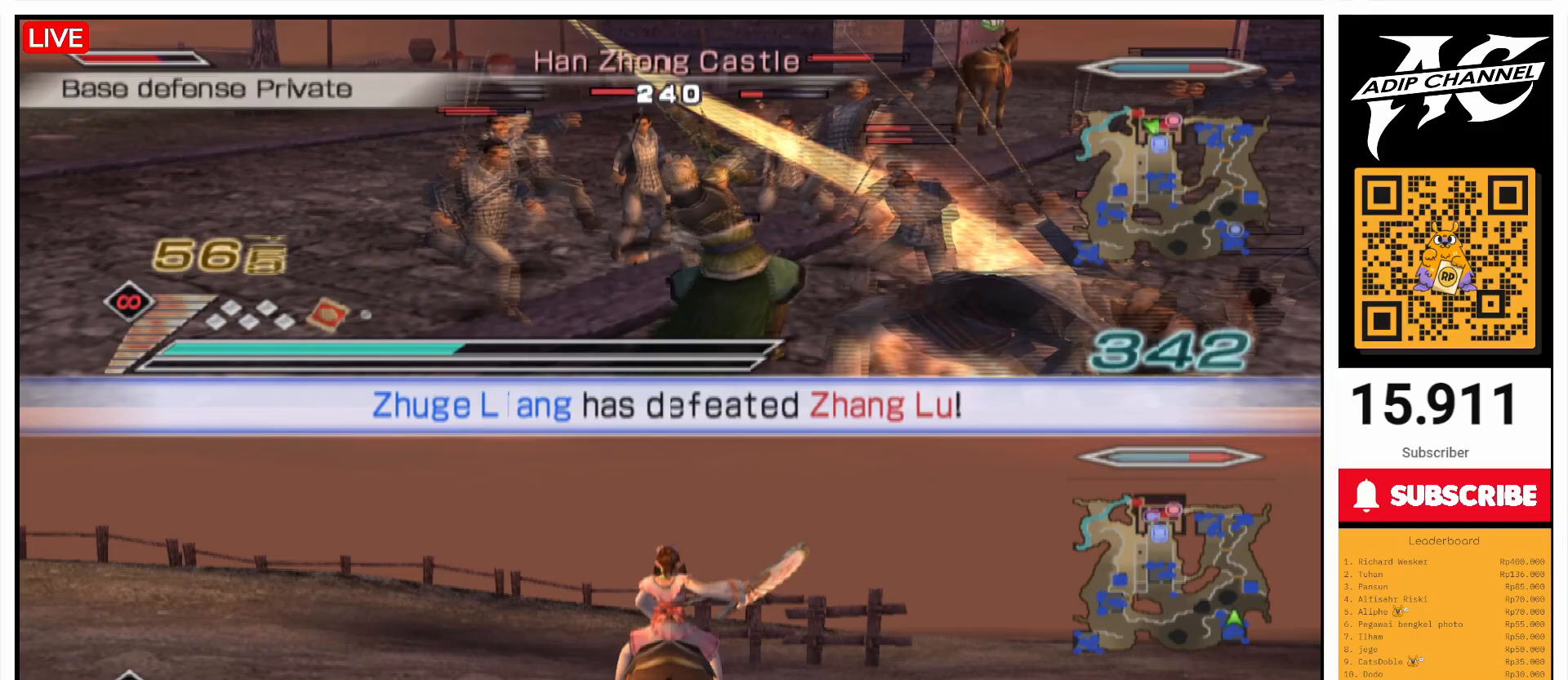
Gameplay with a controller (PlayStation layout); each line is a JSON object with the inputs held at the frame after it. "events" lists button and stick changes between this image and that frame as [ms after this image, input, new state], when the widget could be followed in between. Not read: L3 R3.
{"buttons": [], "left_stick": "up", "right_stick": "center", "events": [[100, "TRIANGLE", "up"], [200, "TRIANGLE", "down"], [300, "TRIANGLE", "up"], [400, "TRIANGLE", "down"], [500, "TRIANGLE", "up"]]}
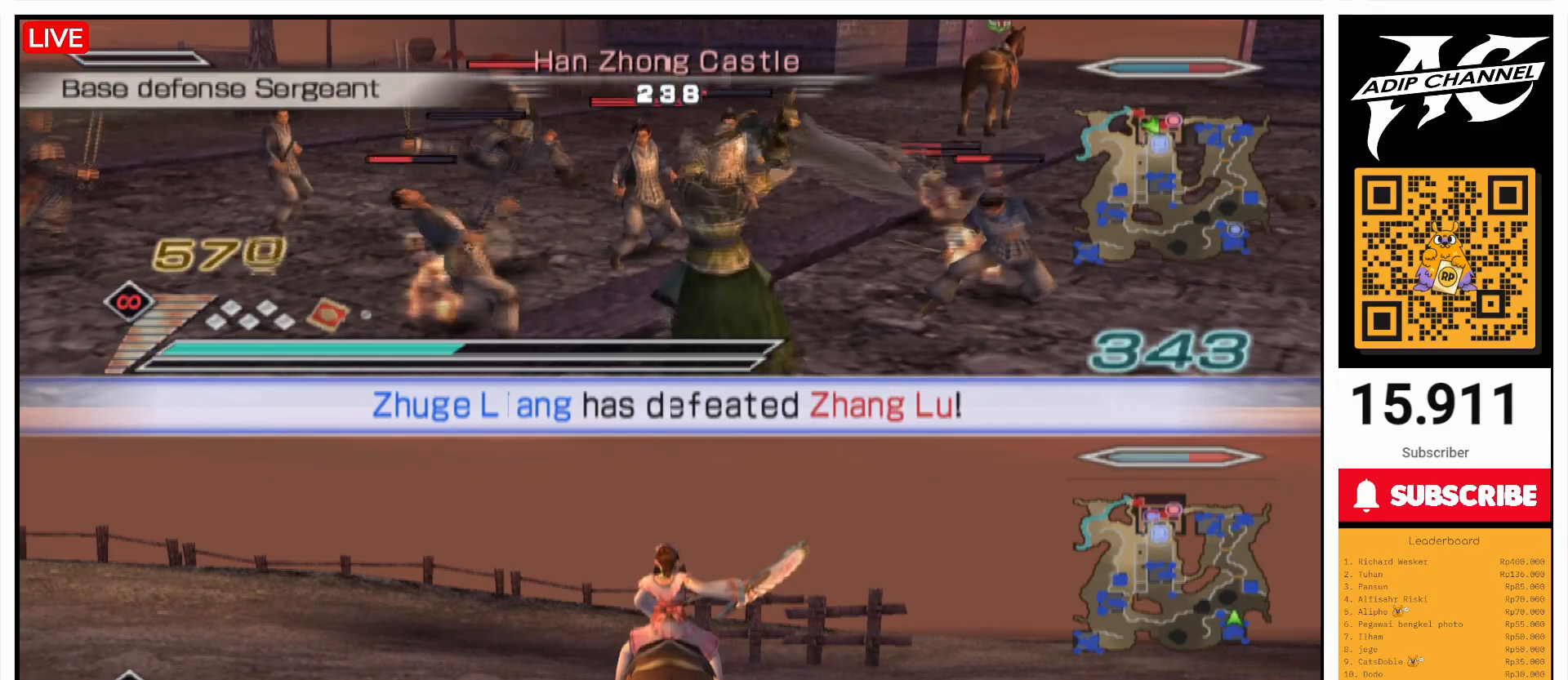
{"buttons": ["L1"], "left_stick": "up-left", "right_stick": "center", "events": [[67, "TRIANGLE", "down"], [167, "TRIANGLE", "up"], [200, "TRIANGLE", "down"], [200, "left_stick", "up-left"], [300, "TRIANGLE", "up"], [300, "left_stick", "left"], [500, "L1", "down"], [500, "left_stick", "up-left"]]}
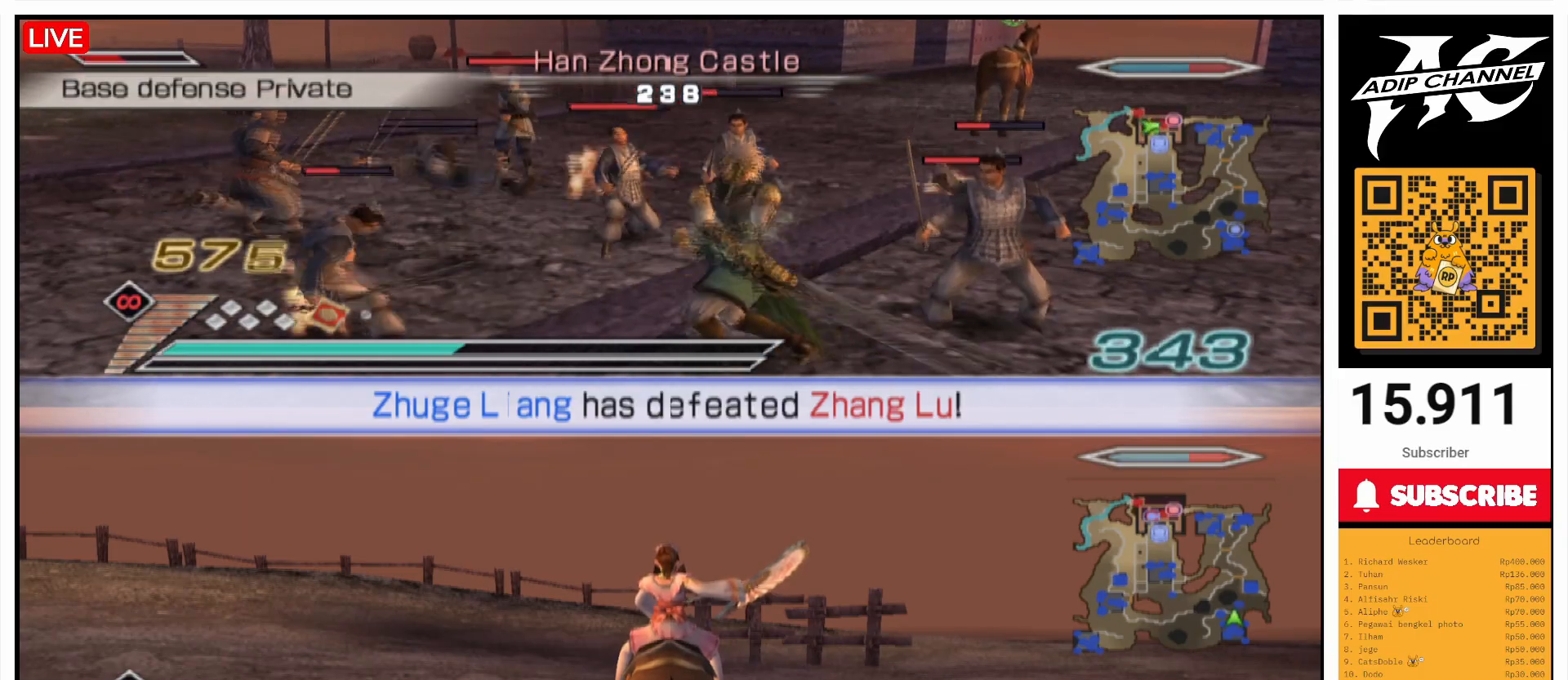
{"buttons": [], "left_stick": "center", "right_stick": "center", "events": [[100, "left_stick", "up"], [133, "L1", "up"], [200, "TRIANGLE", "down"], [267, "TRIANGLE", "up"], [300, "left_stick", "center"], [333, "TRIANGLE", "down"], [500, "TRIANGLE", "up"]]}
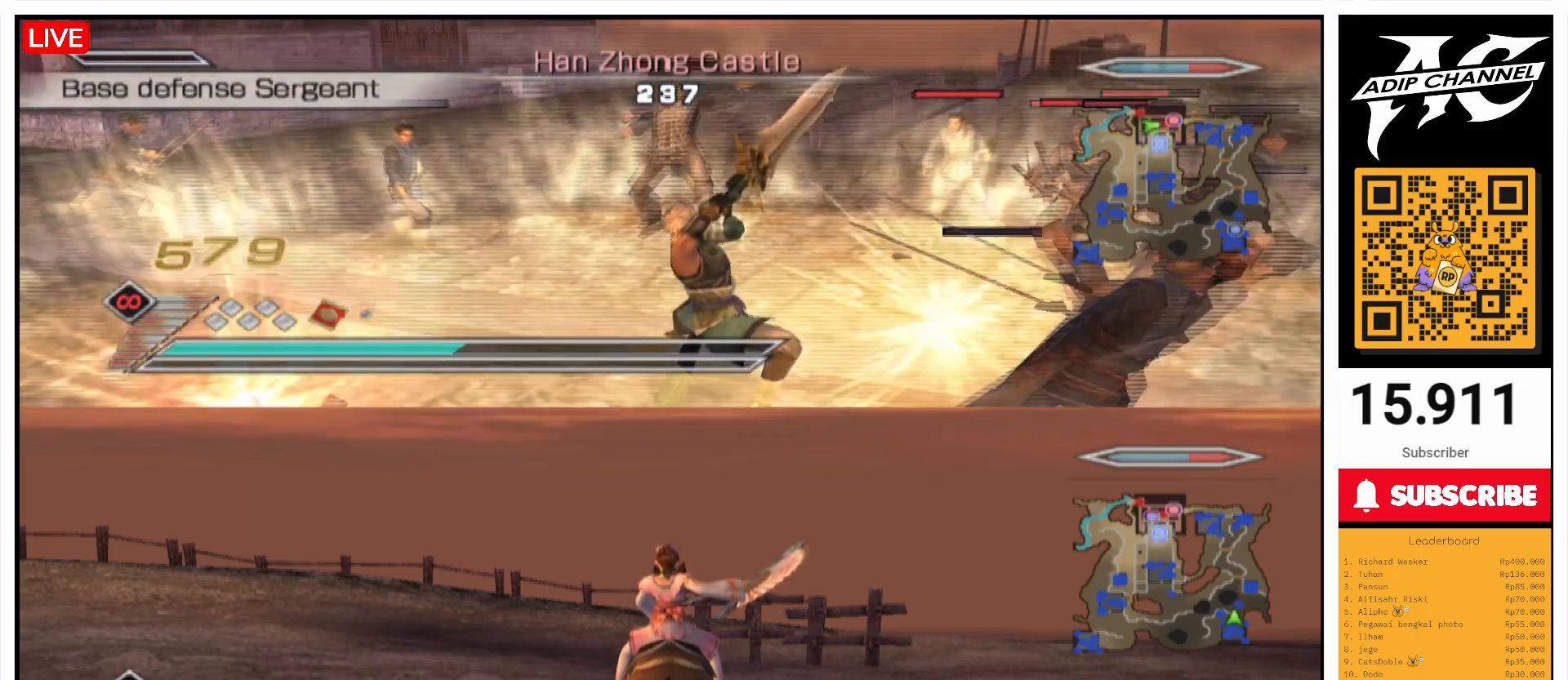
{"buttons": [], "left_stick": "center", "right_stick": "right", "events": [[300, "right_stick", "right"], [367, "right_stick", "center"], [500, "right_stick", "right"]]}
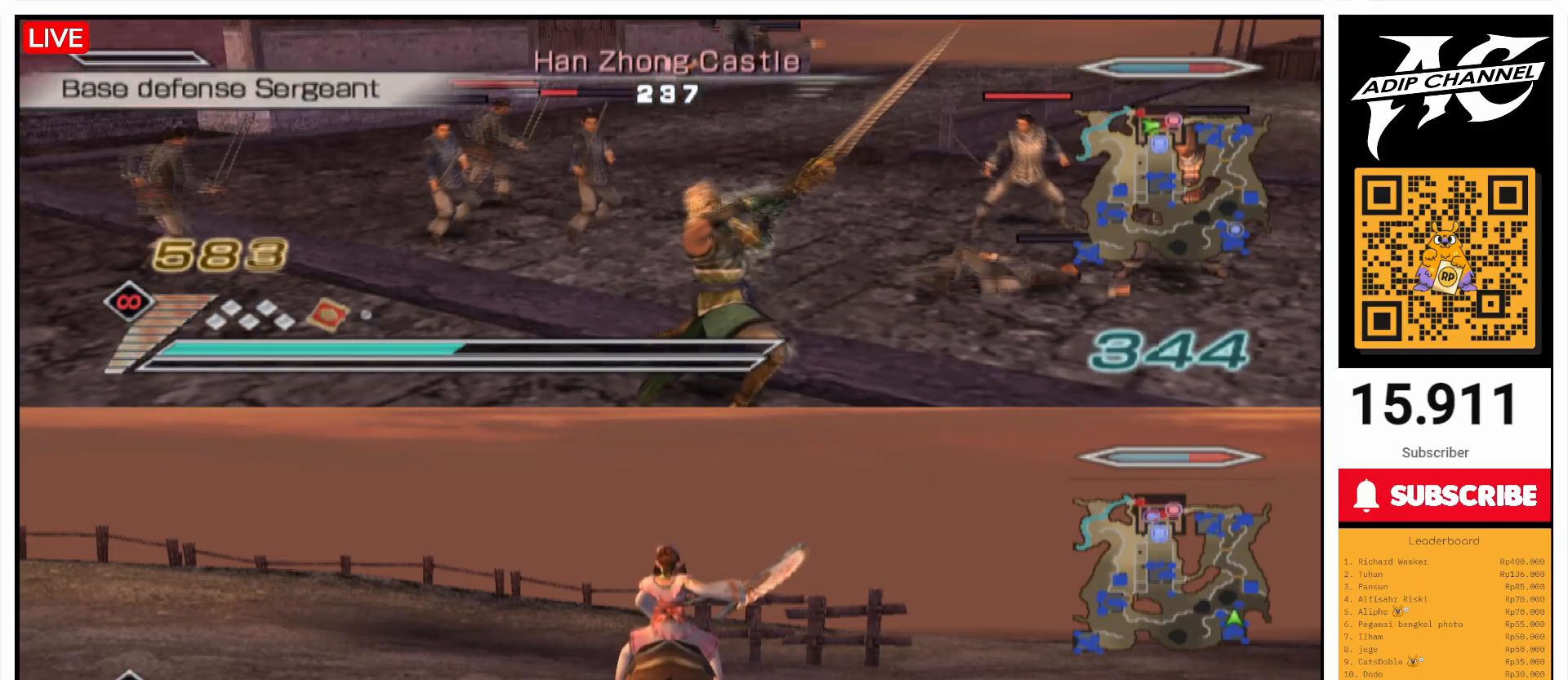
{"buttons": [], "left_stick": "up", "right_stick": "center", "events": [[67, "right_stick", "center"], [100, "left_stick", "up"]]}
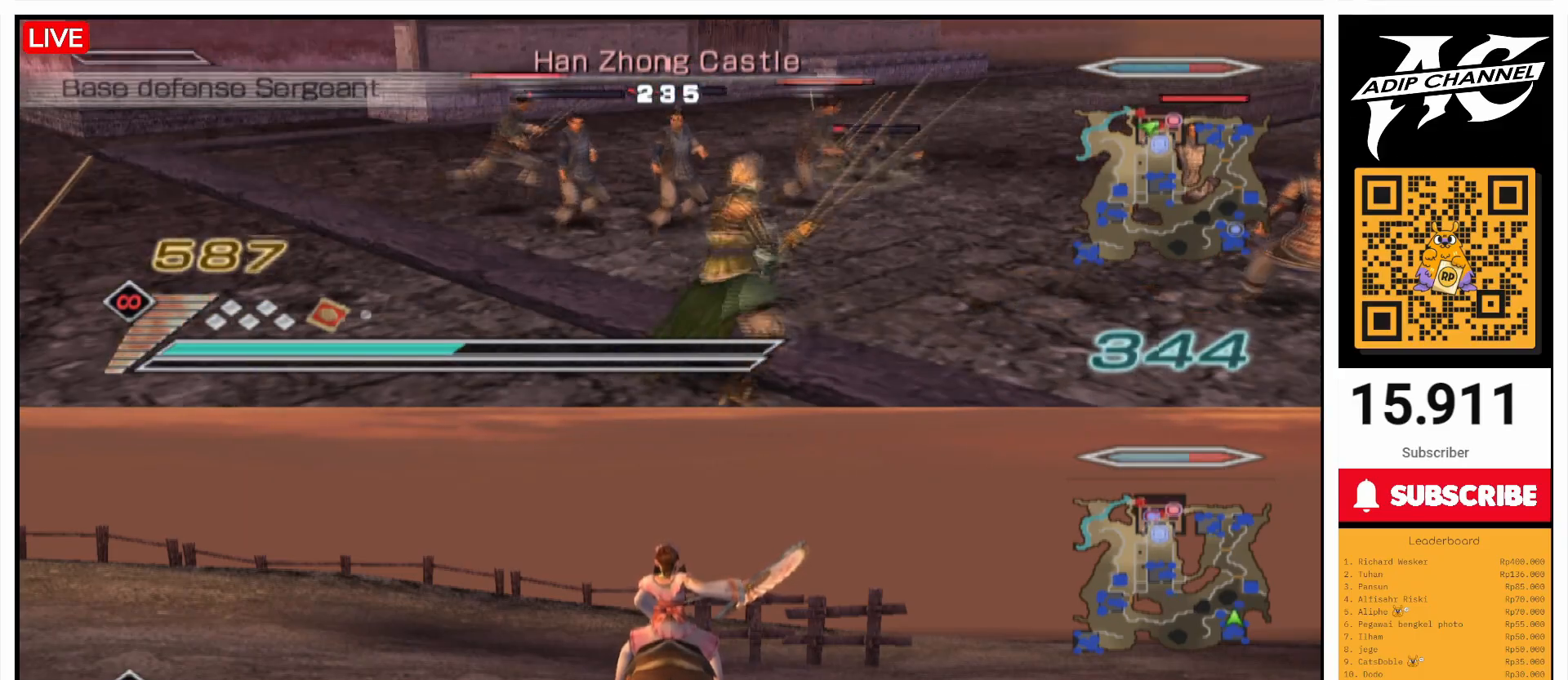
{"buttons": ["SQUARE"], "left_stick": "up", "right_stick": "center", "events": [[300, "SQUARE", "down"], [400, "SQUARE", "up"], [500, "SQUARE", "down"]]}
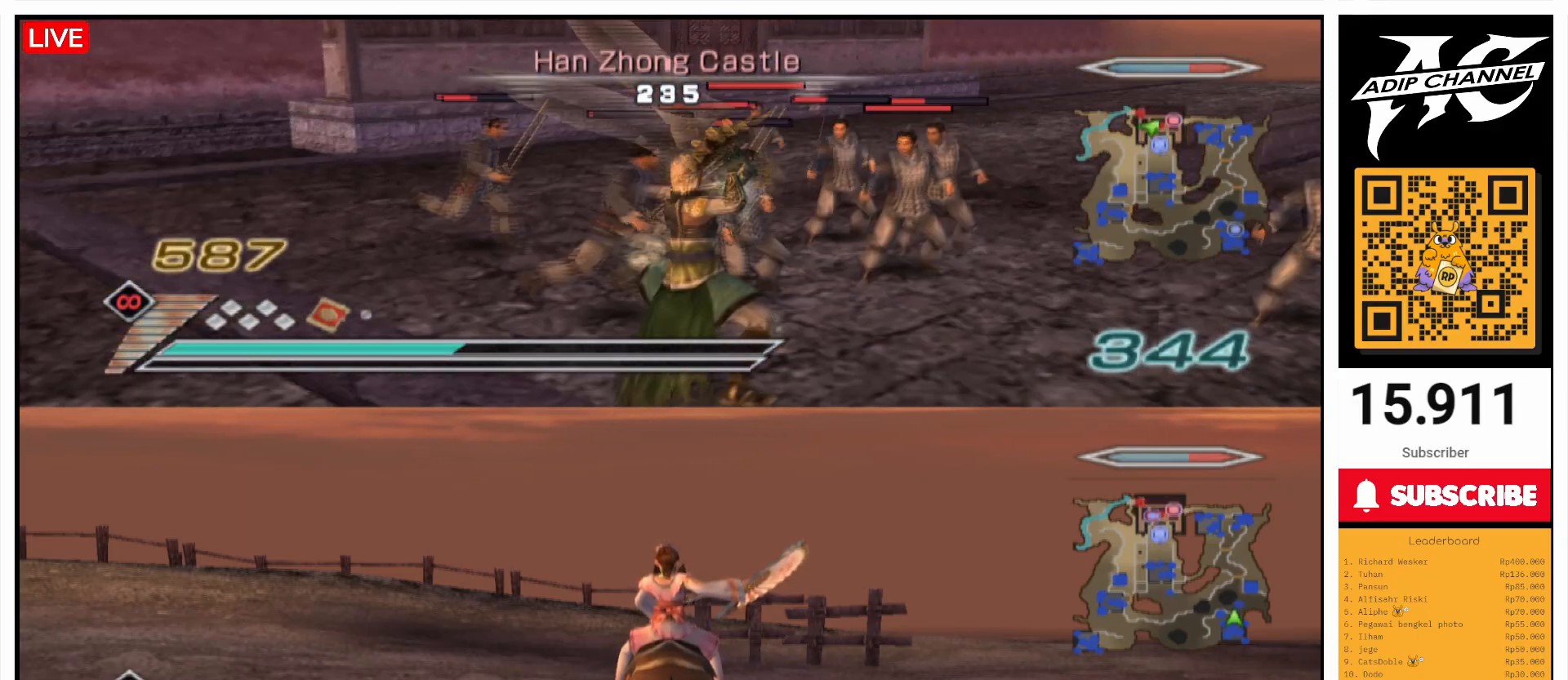
{"buttons": [], "left_stick": "up", "right_stick": "center", "events": [[67, "SQUARE", "up"], [167, "SQUARE", "down"], [233, "SQUARE", "up"], [300, "left_stick", "up-right"], [333, "SQUARE", "down"], [467, "SQUARE", "up"], [500, "left_stick", "up"]]}
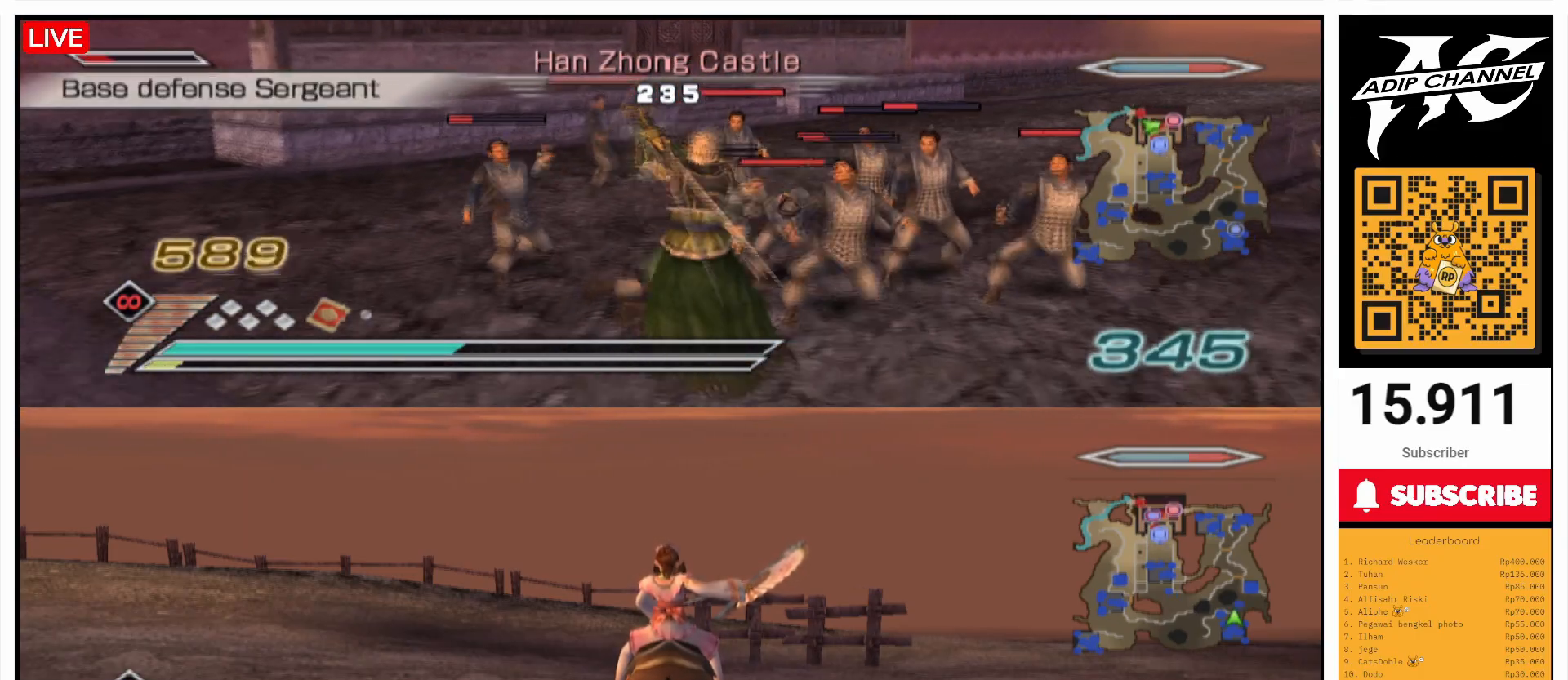
{"buttons": ["SQUARE"], "left_stick": "up", "right_stick": "center", "events": [[33, "SQUARE", "down"], [167, "SQUARE", "up"], [200, "left_stick", "up-right"], [233, "SQUARE", "down"], [367, "SQUARE", "up"], [367, "left_stick", "up"], [467, "SQUARE", "down"]]}
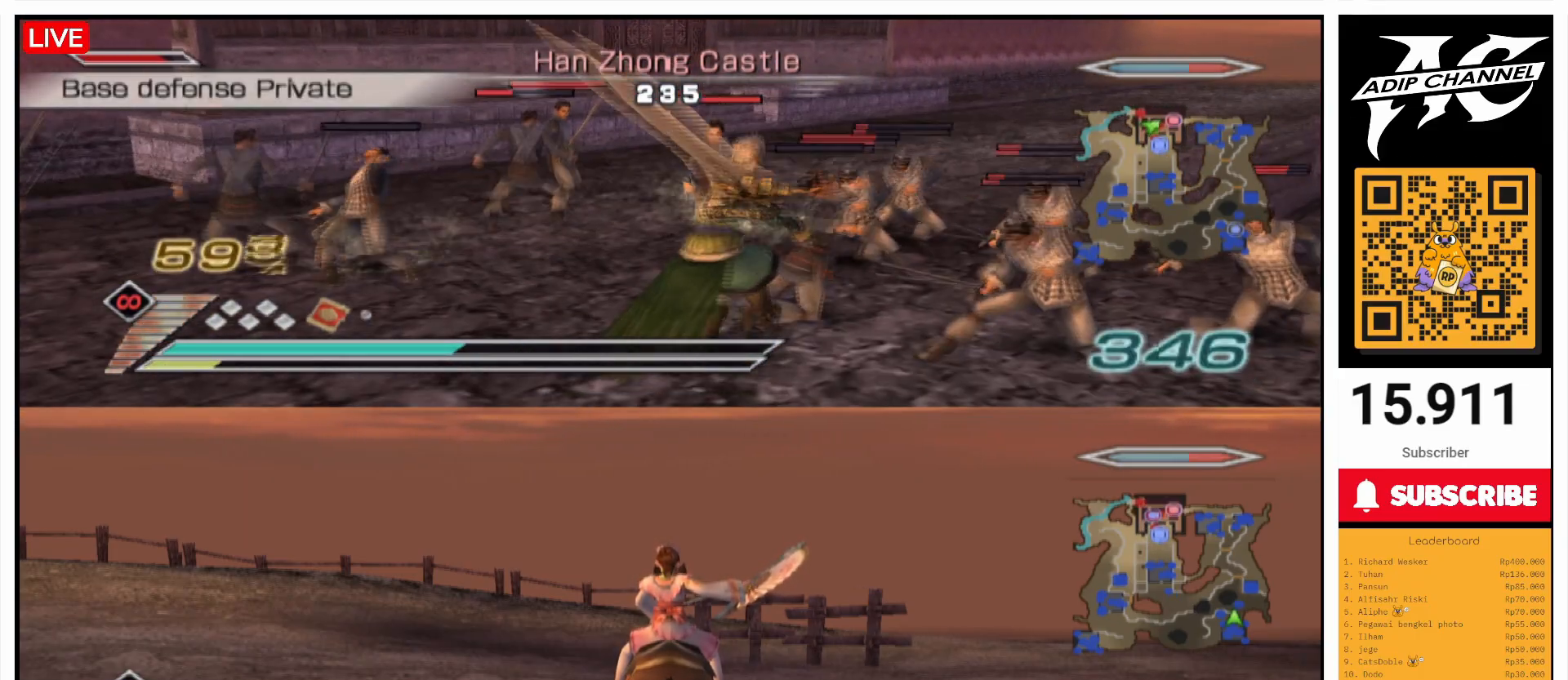
{"buttons": [], "left_stick": "up", "right_stick": "center", "events": [[33, "SQUARE", "up"], [133, "SQUARE", "down"], [233, "SQUARE", "up"], [333, "SQUARE", "down"], [467, "SQUARE", "up"]]}
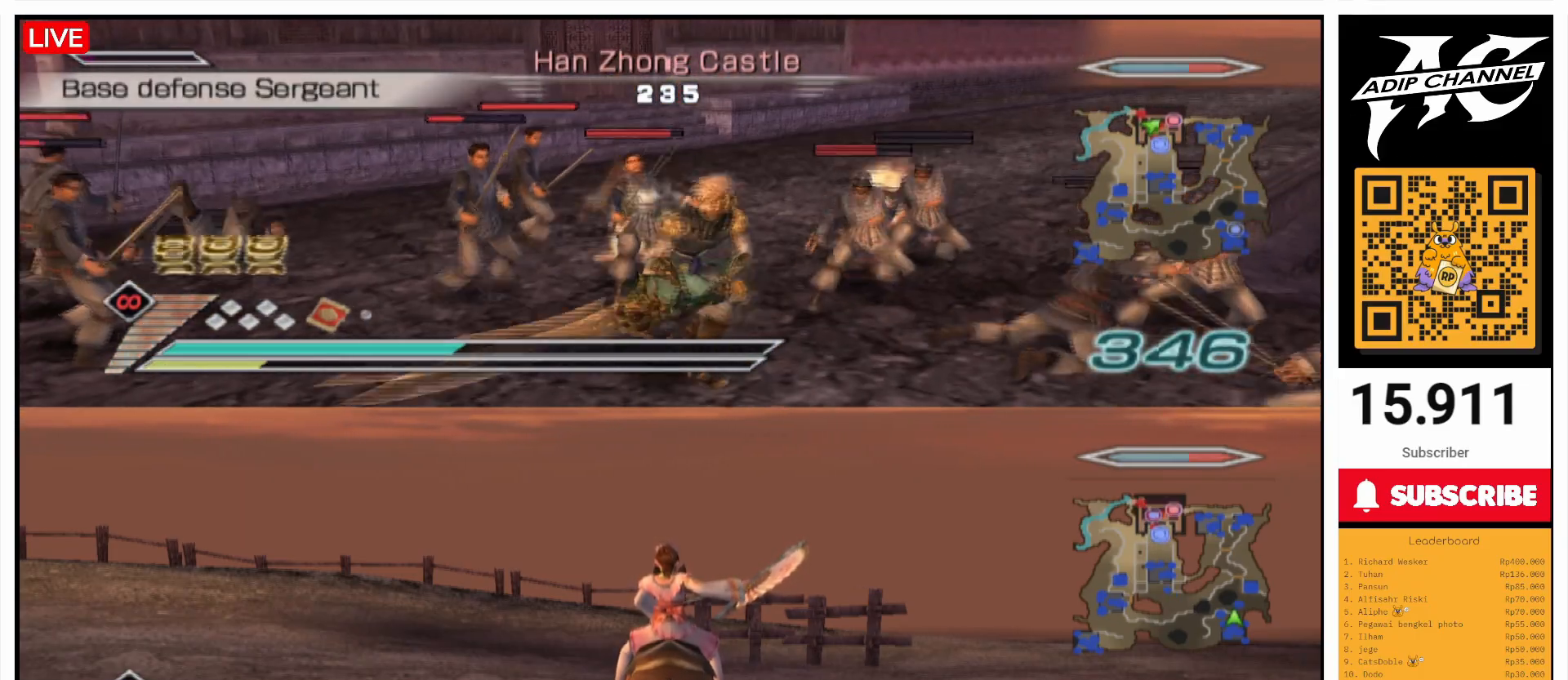
{"buttons": ["SQUARE"], "left_stick": "up", "right_stick": "center", "events": [[67, "SQUARE", "down"], [167, "SQUARE", "up"], [233, "SQUARE", "down"], [367, "SQUARE", "up"], [467, "SQUARE", "down"]]}
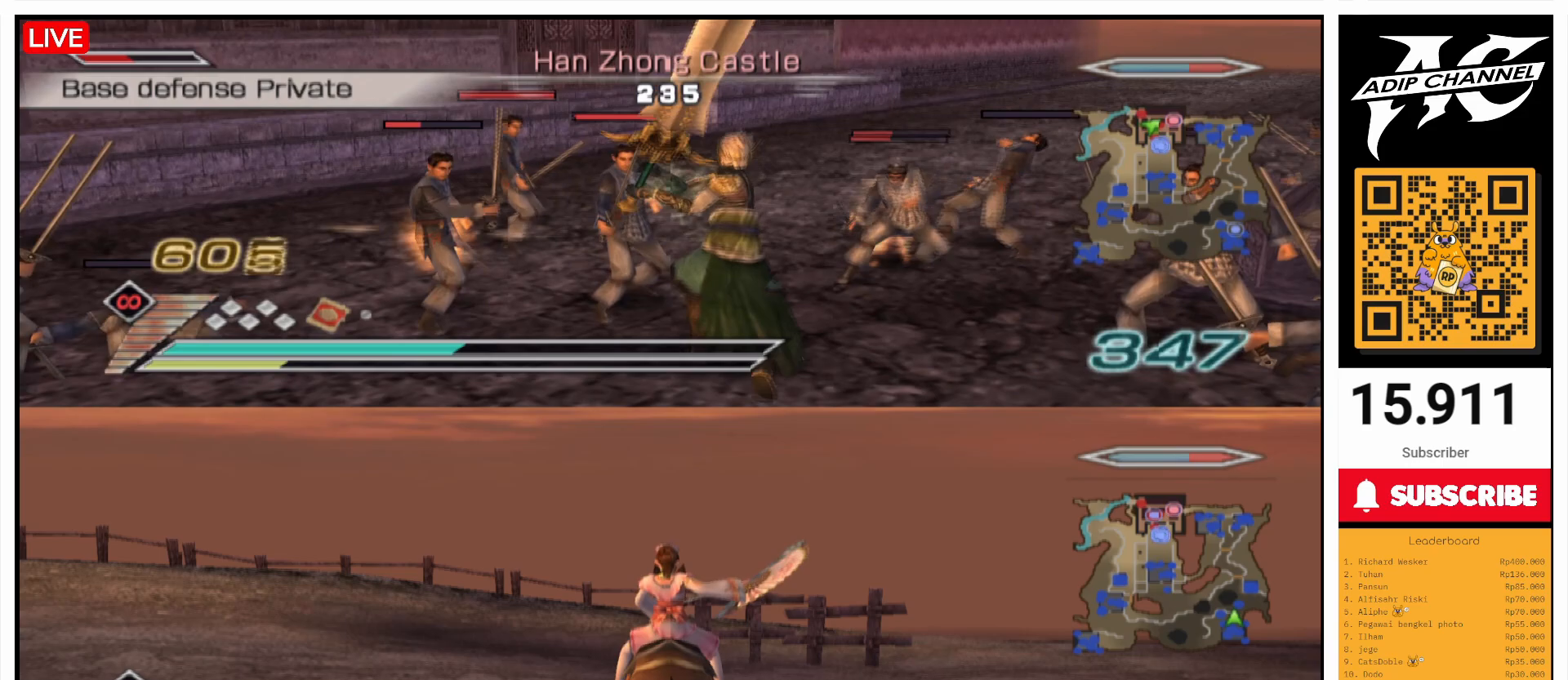
{"buttons": [], "left_stick": "up-left", "right_stick": "center", "events": [[67, "SQUARE", "up"], [133, "SQUARE", "down"], [267, "SQUARE", "up"], [267, "left_stick", "up-left"], [367, "SQUARE", "down"], [467, "SQUARE", "up"]]}
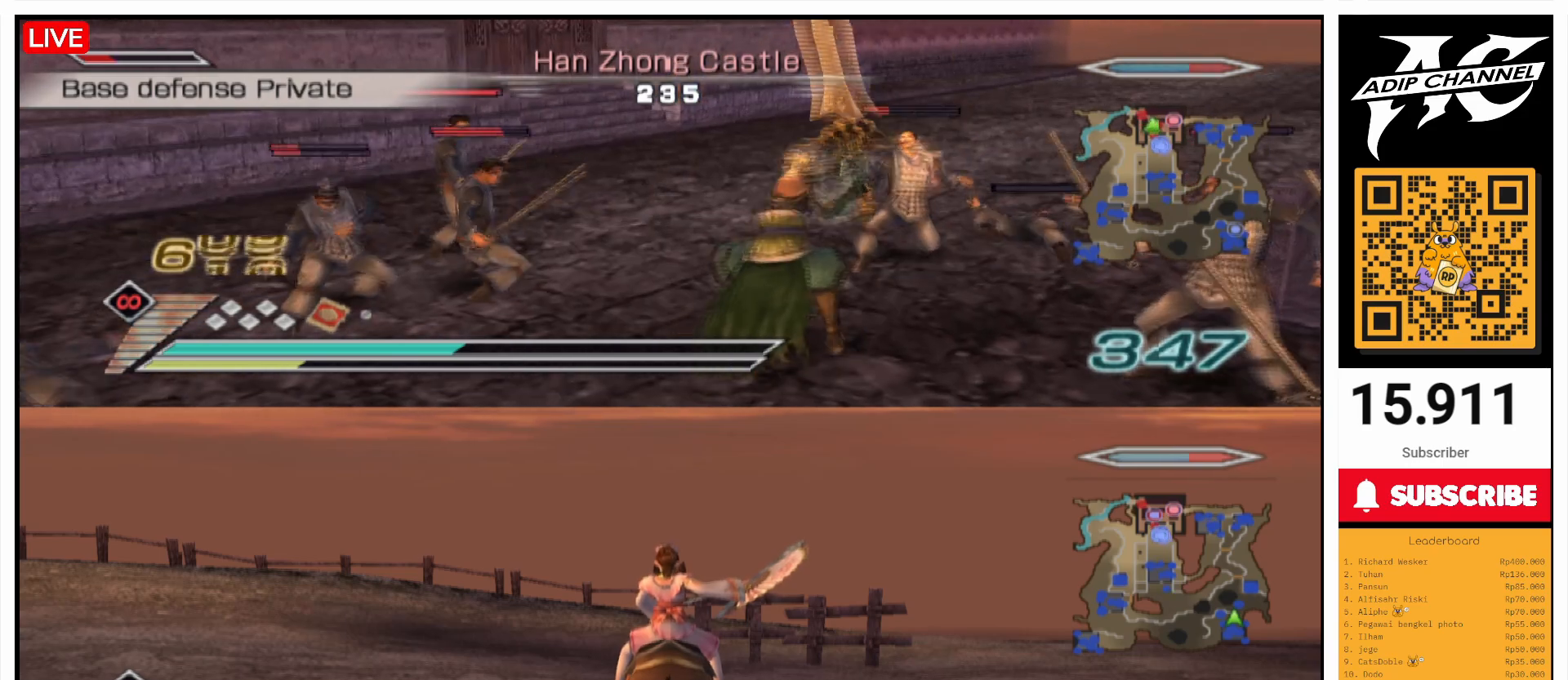
{"buttons": ["SQUARE"], "left_stick": "up-left", "right_stick": "center", "events": [[67, "SQUARE", "down"], [167, "SQUARE", "up"], [267, "SQUARE", "down"], [400, "SQUARE", "up"], [467, "SQUARE", "down"]]}
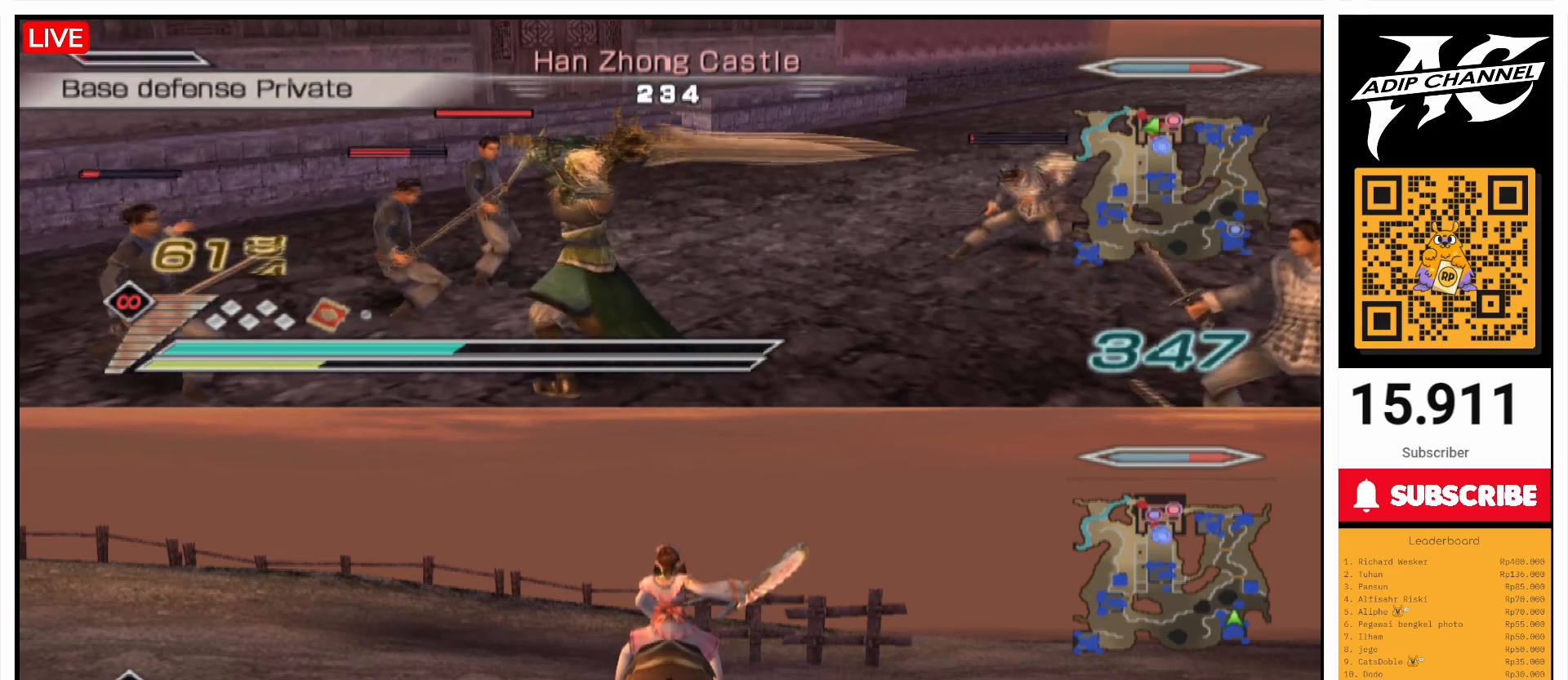
{"buttons": ["SQUARE"], "left_stick": "left", "right_stick": "center", "events": [[67, "SQUARE", "up"], [133, "left_stick", "left"], [167, "SQUARE", "down"], [267, "SQUARE", "up"], [267, "left_stick", "down-left"], [367, "SQUARE", "down"], [400, "L1", "down"], [467, "L1", "up"], [467, "SQUARE", "up"], [467, "left_stick", "left"], [500, "SQUARE", "down"]]}
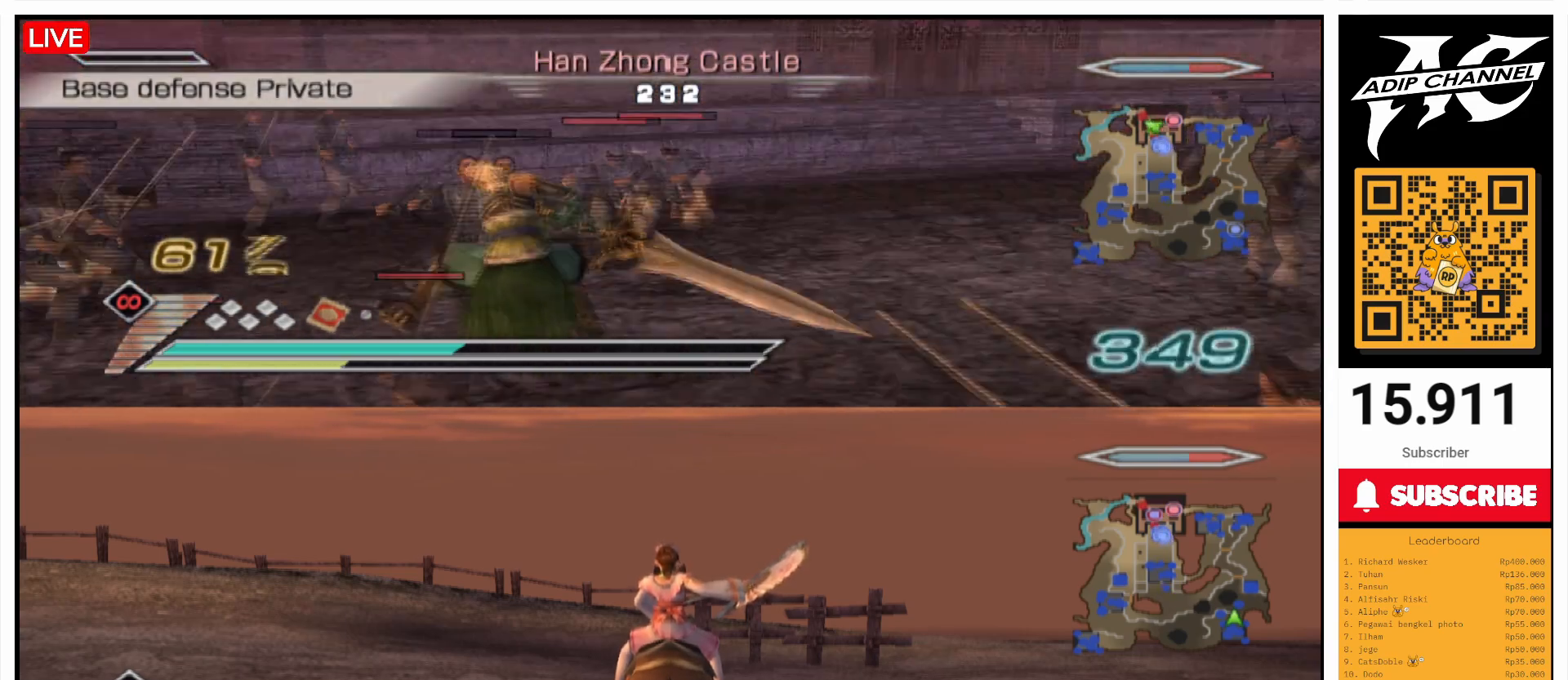
{"buttons": ["SQUARE"], "left_stick": "up", "right_stick": "center", "events": [[100, "left_stick", "up"], [133, "SQUARE", "up"], [200, "SQUARE", "down"], [333, "SQUARE", "up"], [400, "SQUARE", "down"]]}
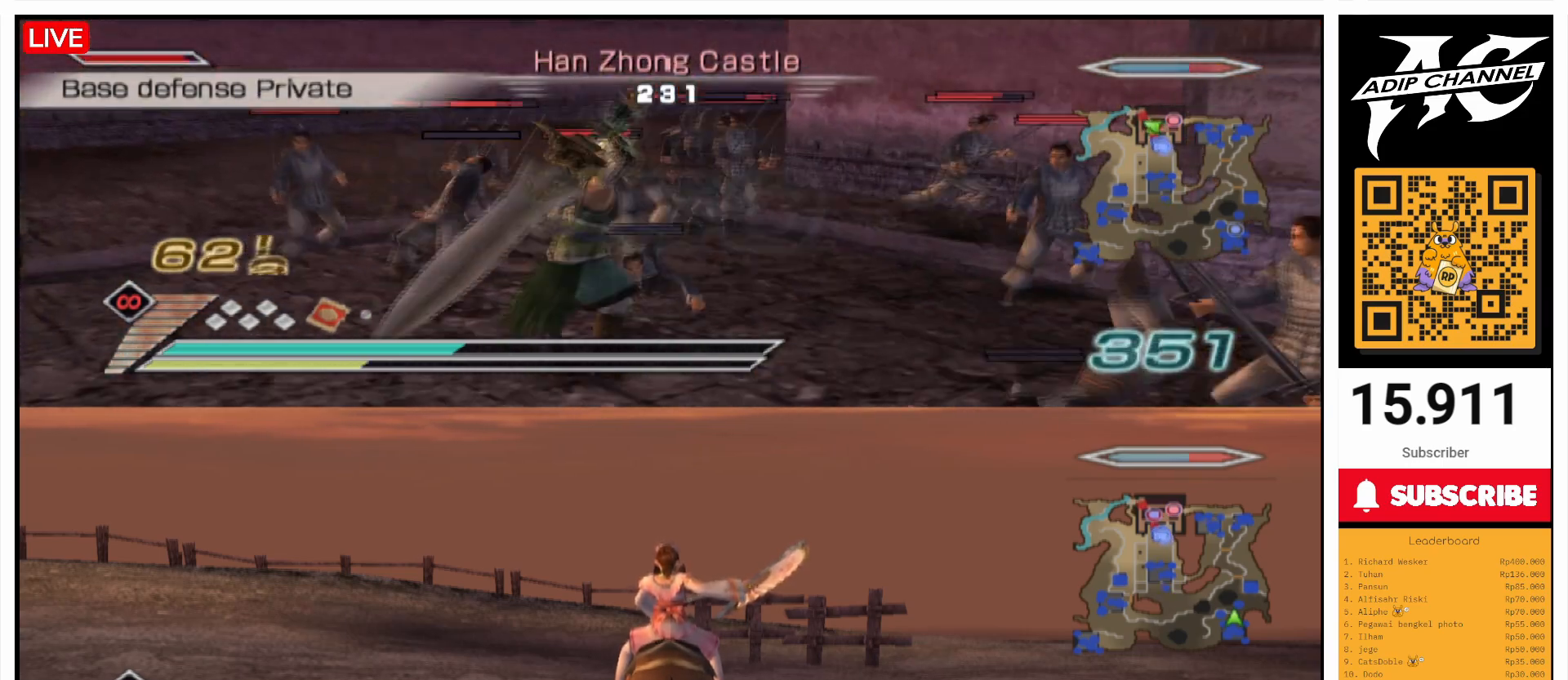
{"buttons": [], "left_stick": "up", "right_stick": "center", "events": [[67, "SQUARE", "up"], [133, "SQUARE", "down"], [267, "SQUARE", "up"], [367, "SQUARE", "down"], [467, "SQUARE", "up"]]}
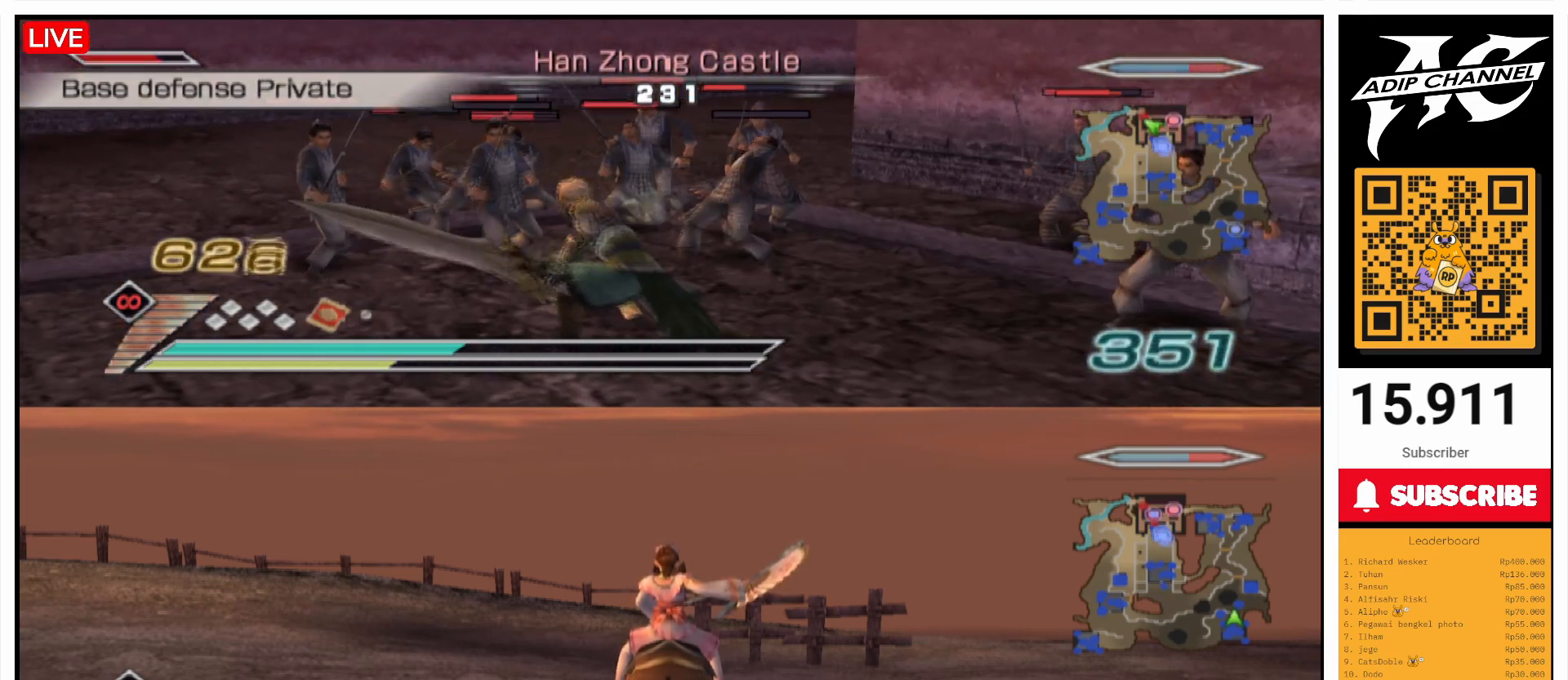
{"buttons": ["SQUARE"], "left_stick": "up", "right_stick": "center", "events": [[67, "SQUARE", "down"], [167, "SQUARE", "up"], [267, "SQUARE", "down"], [367, "SQUARE", "up"], [467, "SQUARE", "down"]]}
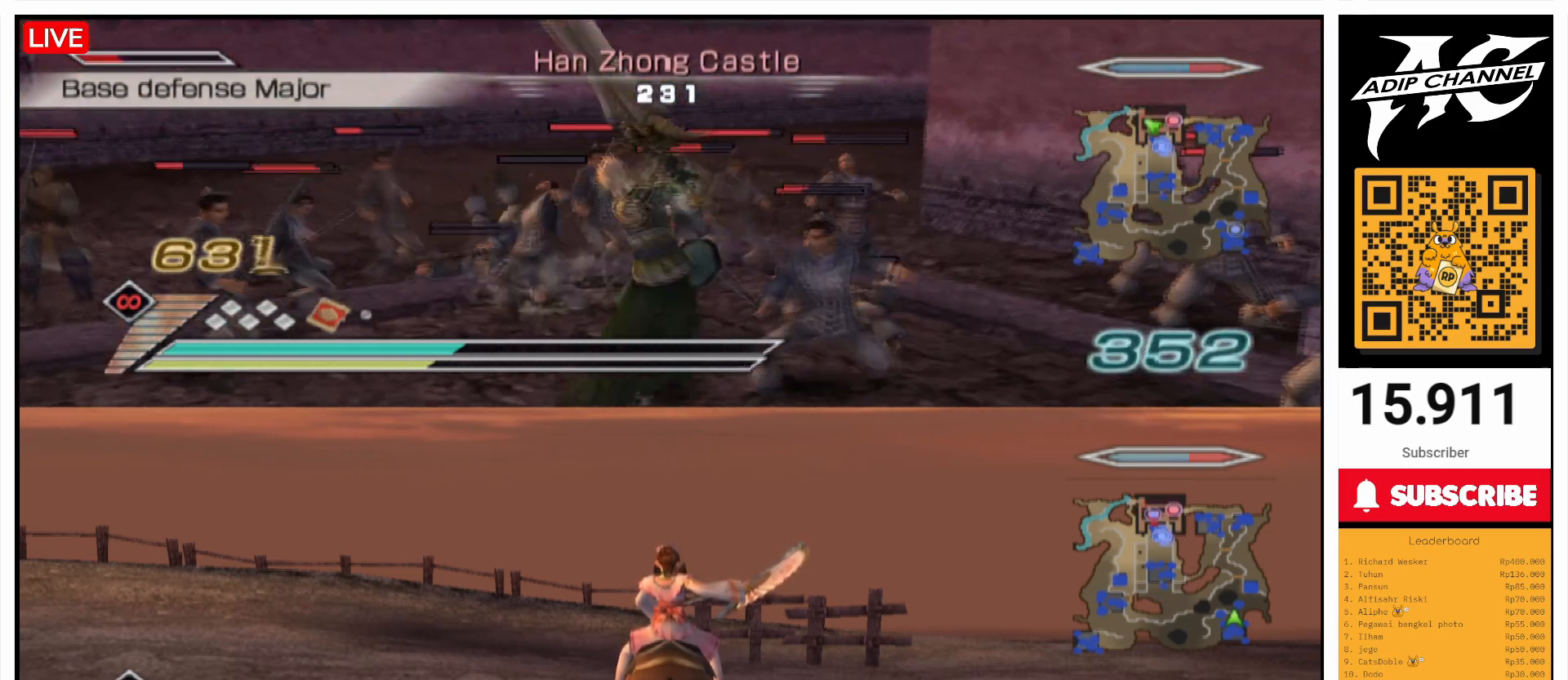
{"buttons": [], "left_stick": "up", "right_stick": "center", "events": [[67, "SQUARE", "up"], [167, "SQUARE", "down"], [300, "SQUARE", "up"], [400, "SQUARE", "down"], [500, "SQUARE", "up"]]}
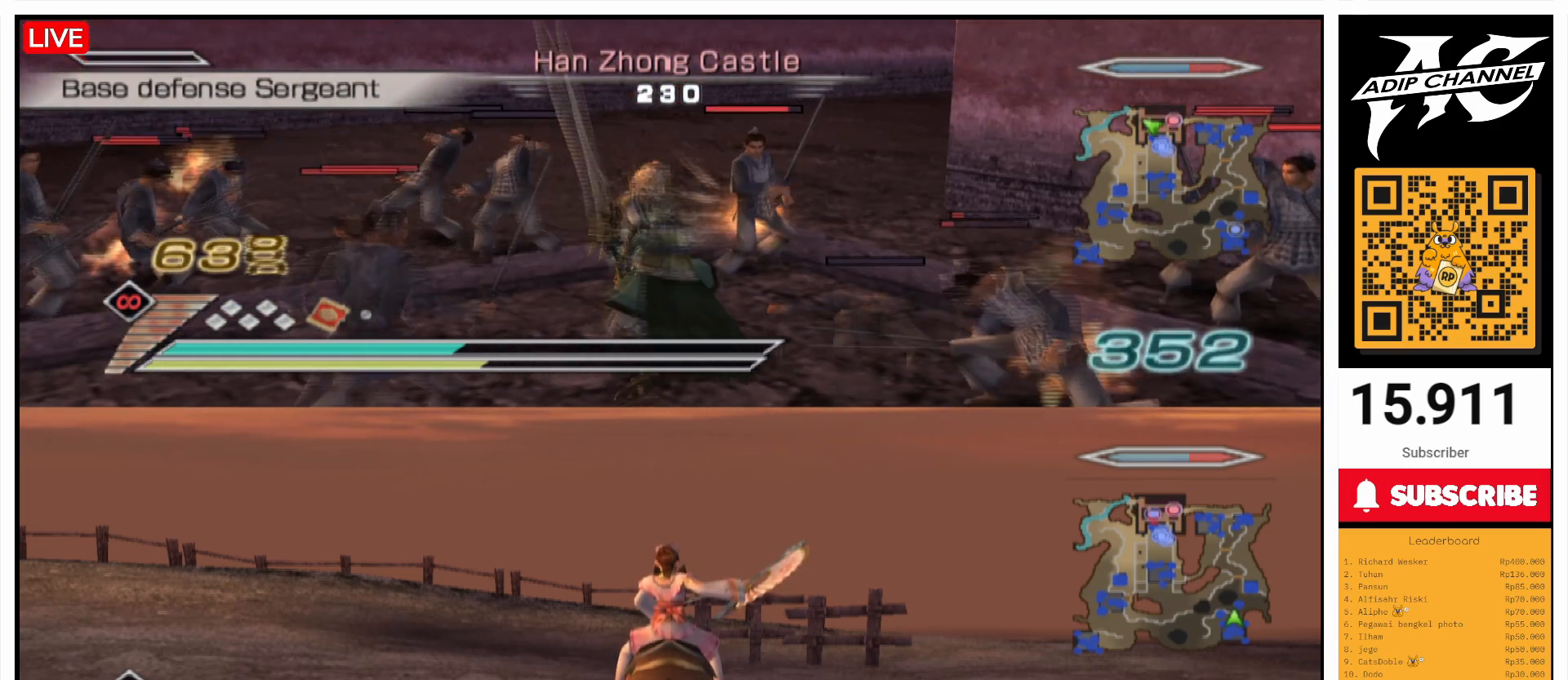
{"buttons": ["SQUARE"], "left_stick": "up", "right_stick": "center", "events": [[100, "SQUARE", "down"], [200, "SQUARE", "up"], [267, "SQUARE", "down"], [400, "SQUARE", "up"], [500, "SQUARE", "down"]]}
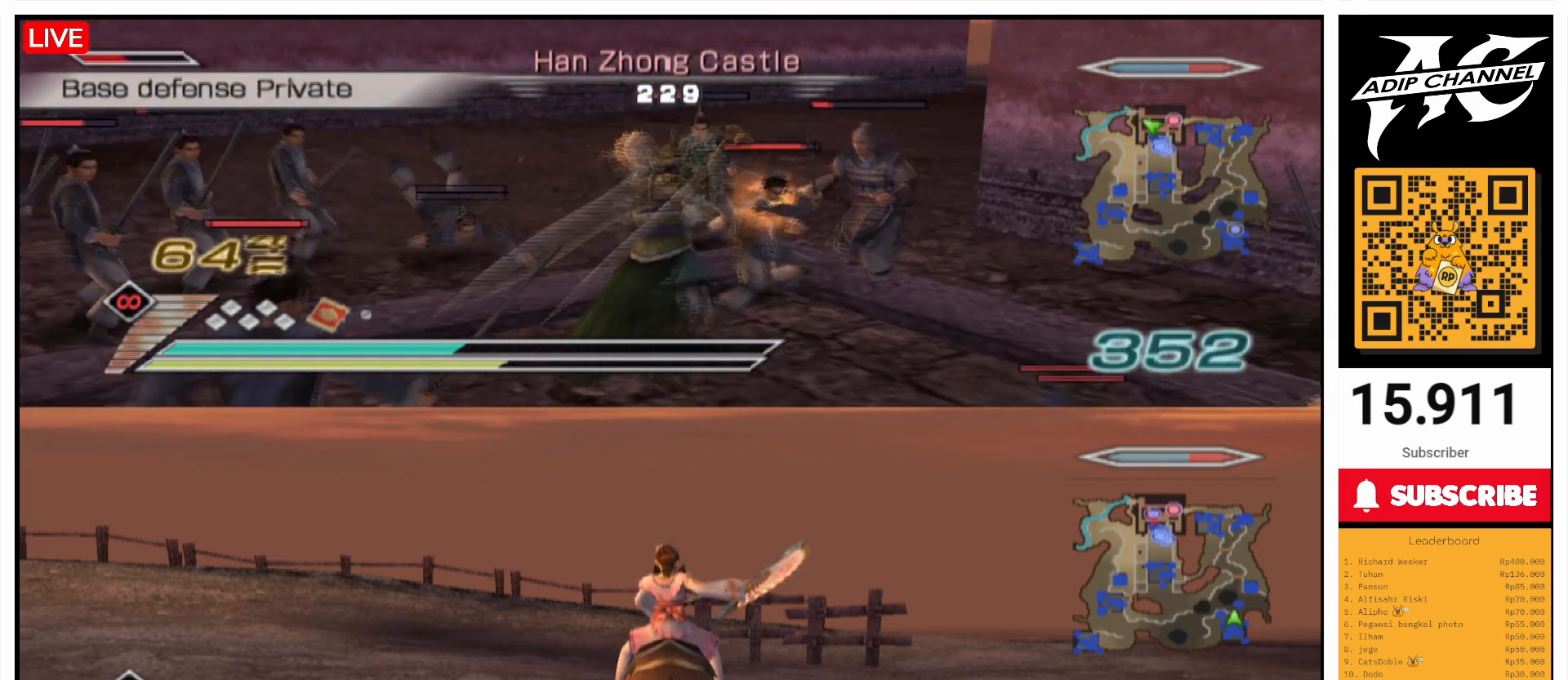
{"buttons": [], "left_stick": "up", "right_stick": "center", "events": [[100, "SQUARE", "up"], [167, "SQUARE", "down"], [267, "SQUARE", "up"], [300, "left_stick", "up-right"], [367, "SQUARE", "down"], [400, "left_stick", "up"], [467, "SQUARE", "up"]]}
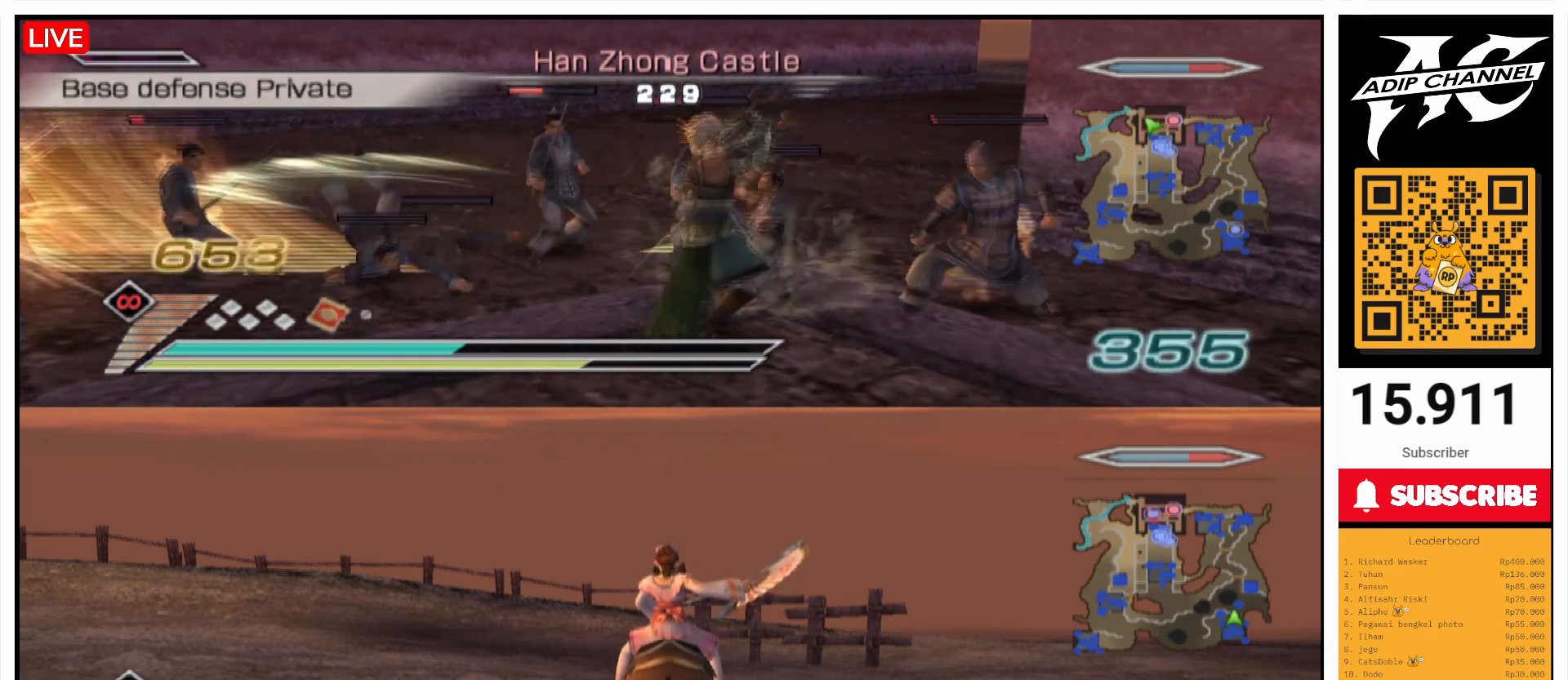
{"buttons": ["SQUARE"], "left_stick": "left", "right_stick": "center", "events": [[33, "left_stick", "up-left"], [100, "SQUARE", "down"], [200, "SQUARE", "up"], [300, "SQUARE", "down"], [400, "SQUARE", "up"], [467, "SQUARE", "down"], [467, "left_stick", "left"]]}
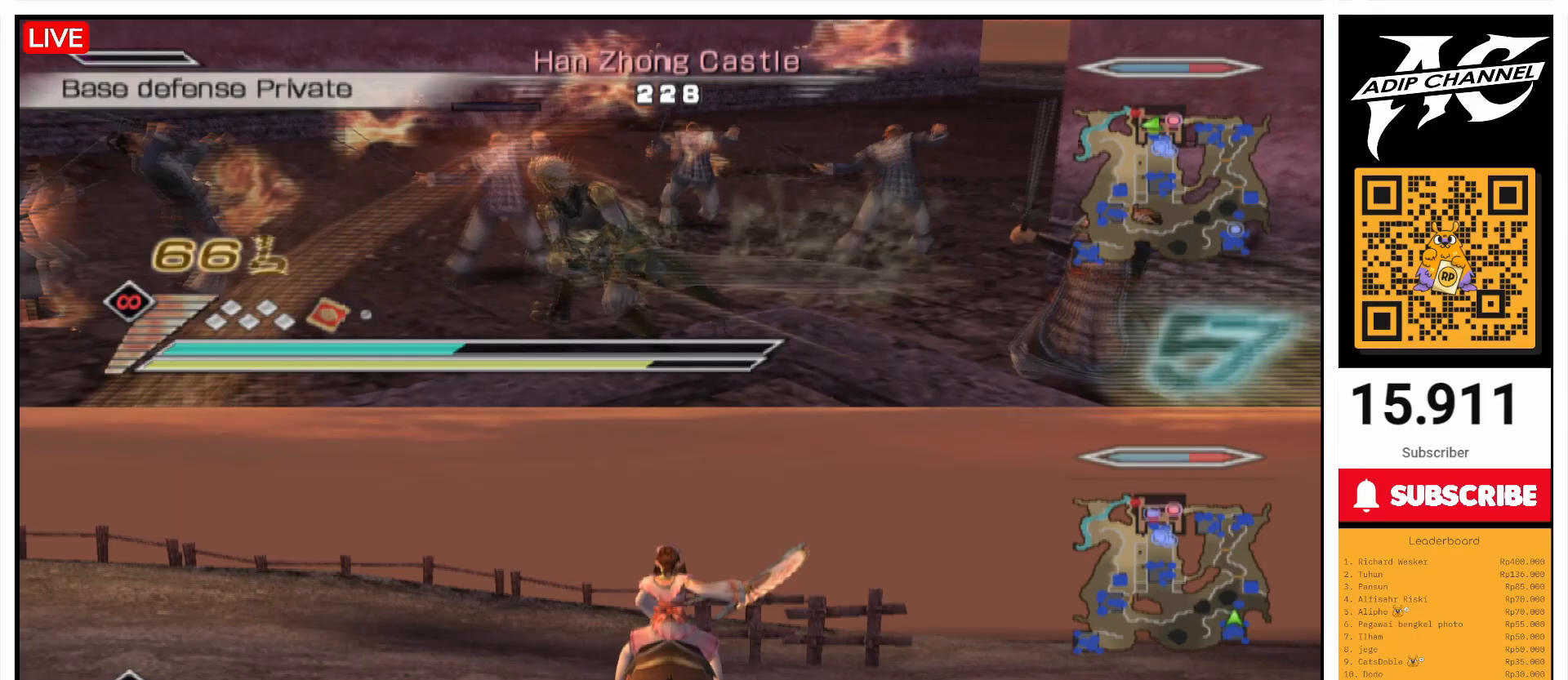
{"buttons": [], "left_stick": "left", "right_stick": "center", "events": [[67, "left_stick", "up-left"], [100, "SQUARE", "up"], [200, "SQUARE", "down"], [300, "SQUARE", "up"], [367, "SQUARE", "down"], [367, "left_stick", "left"], [467, "SQUARE", "up"]]}
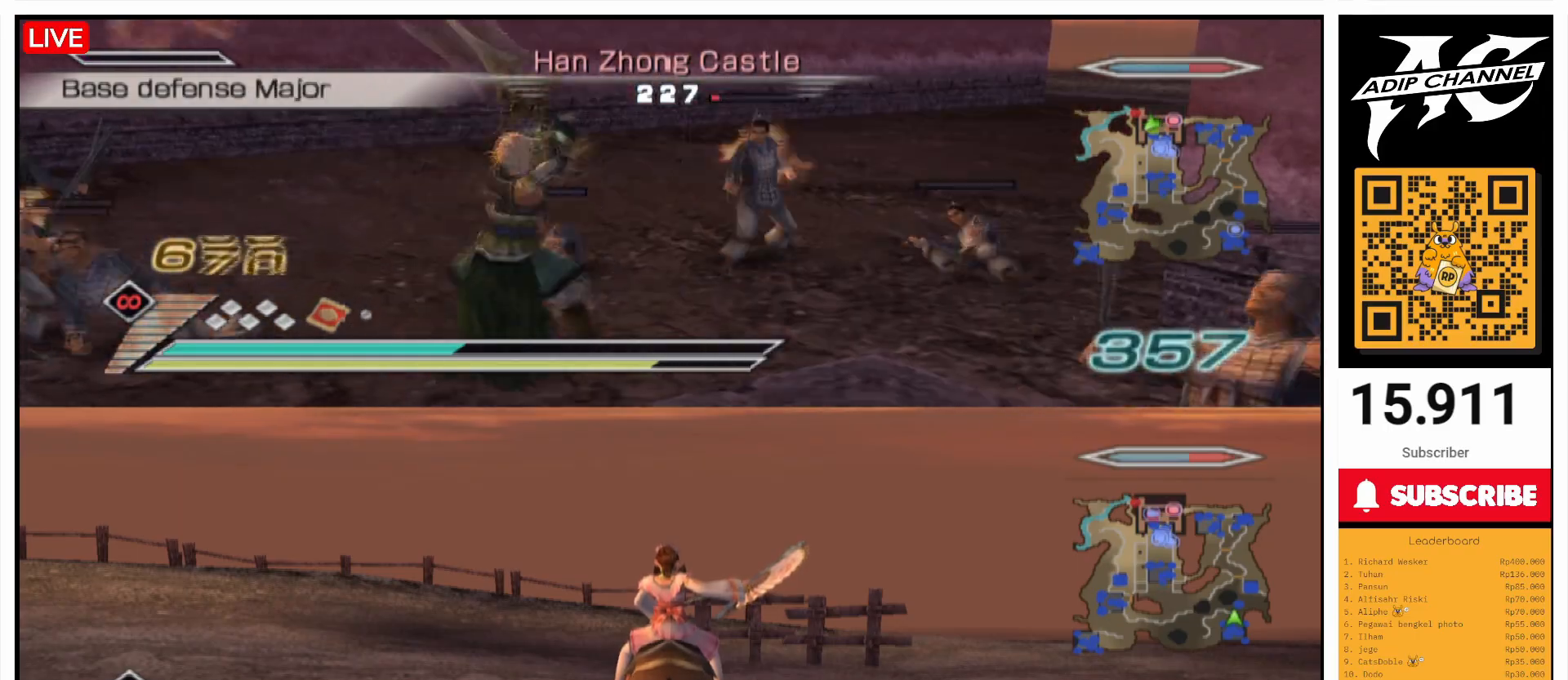
{"buttons": ["SQUARE"], "left_stick": "up", "right_stick": "center", "events": [[67, "SQUARE", "down"], [100, "L1", "down"], [167, "L1", "up"], [167, "SQUARE", "up"], [267, "SQUARE", "down"], [300, "left_stick", "up-left"], [367, "SQUARE", "up"], [433, "left_stick", "up"], [467, "SQUARE", "down"]]}
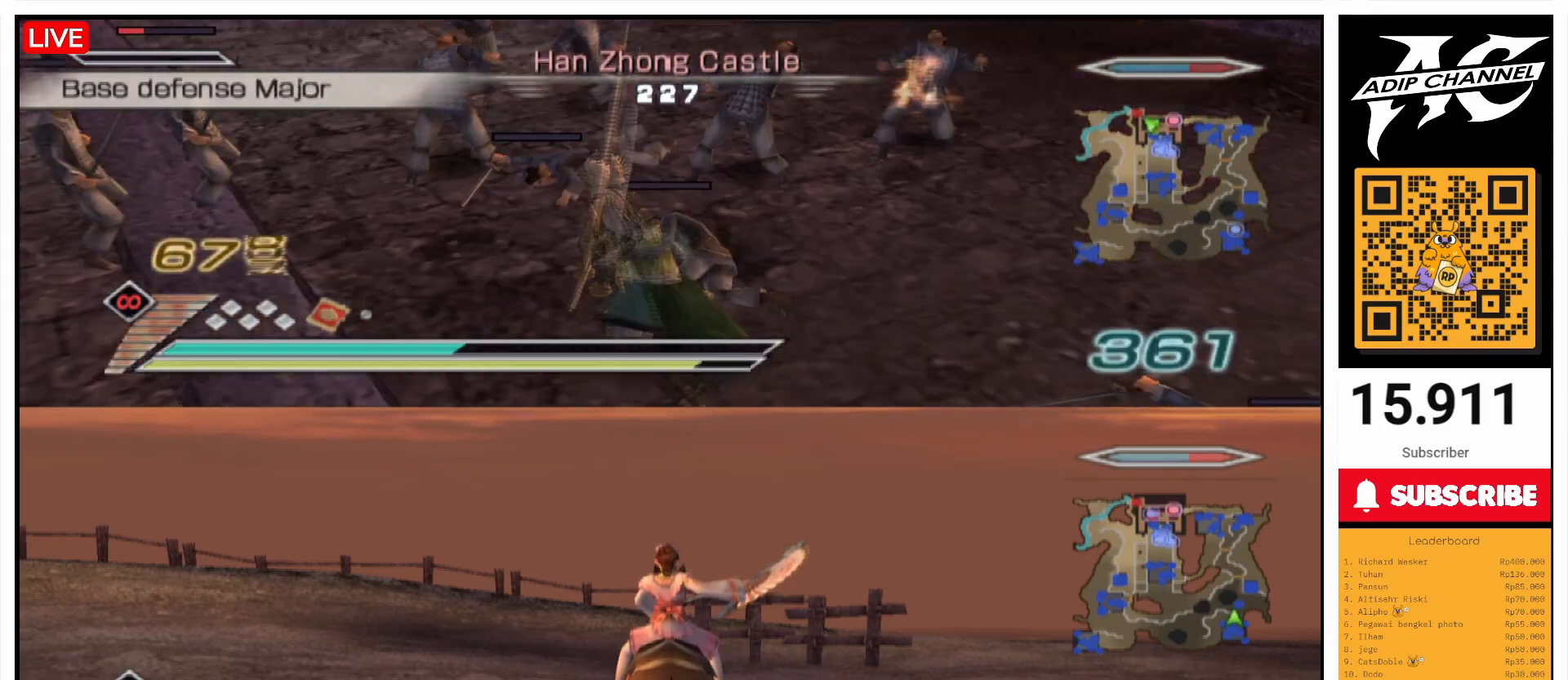
{"buttons": ["SQUARE"], "left_stick": "up", "right_stick": "center", "events": [[67, "SQUARE", "up"], [200, "SQUARE", "down"], [300, "SQUARE", "up"], [400, "SQUARE", "down"]]}
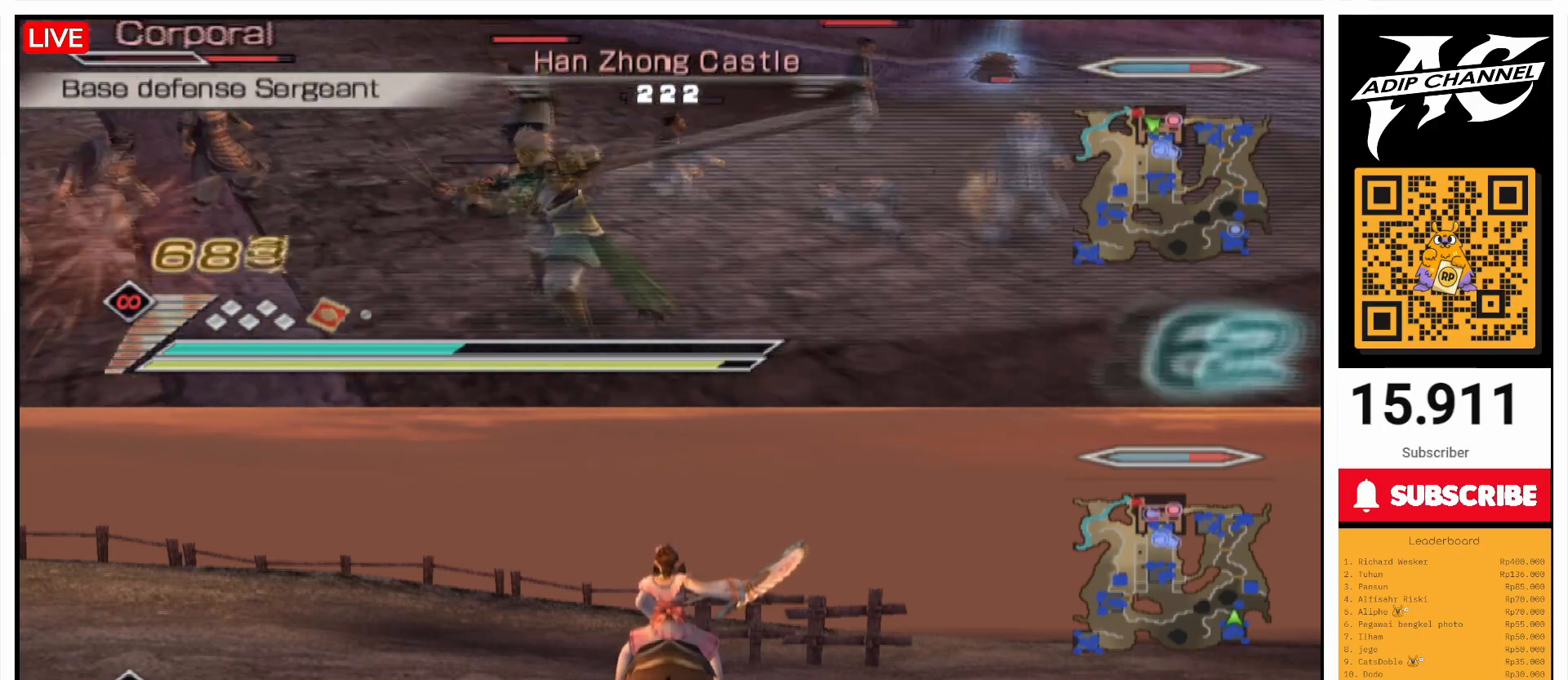
{"buttons": [], "left_stick": "left", "right_stick": "center", "events": [[33, "SQUARE", "up"], [167, "SQUARE", "down"], [200, "left_stick", "up-left"], [267, "SQUARE", "up"], [300, "left_stick", "left"], [367, "SQUARE", "down"], [500, "SQUARE", "up"]]}
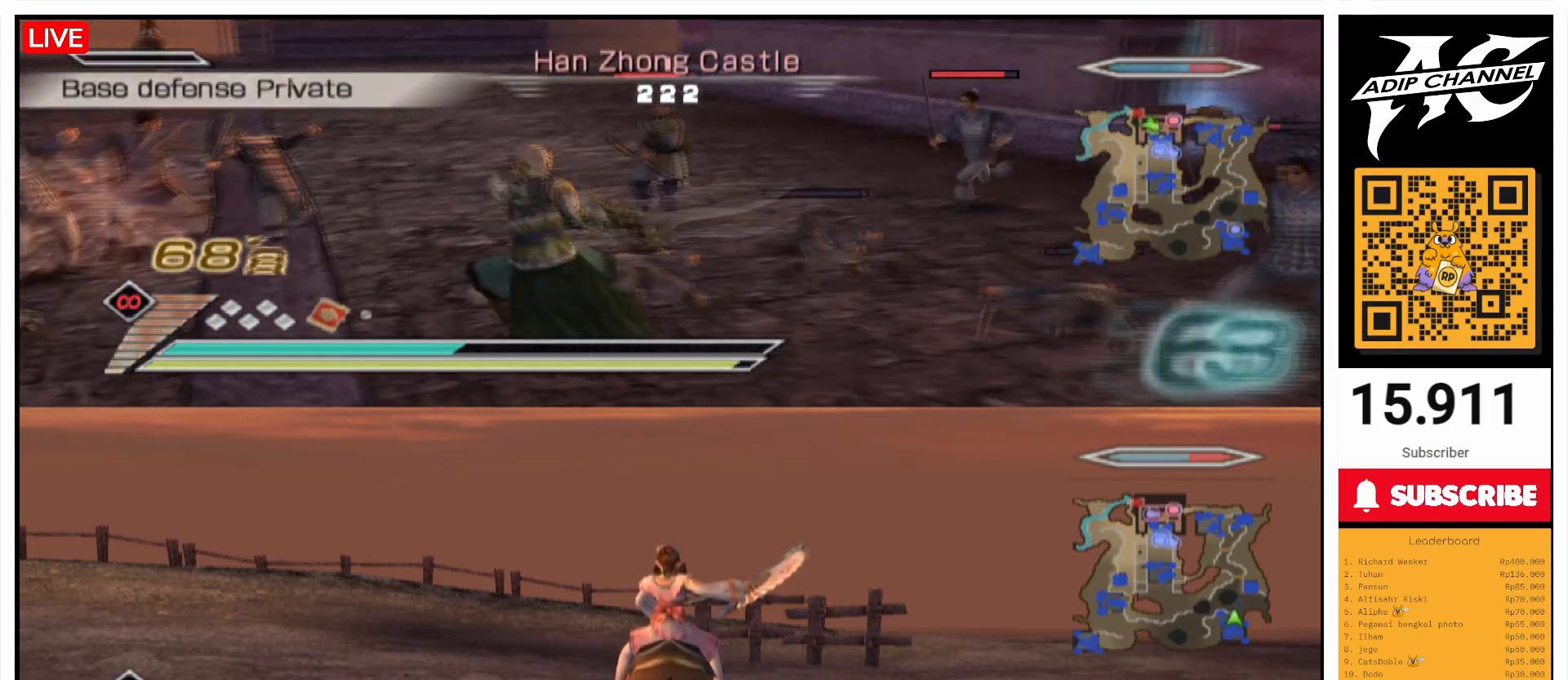
{"buttons": ["SQUARE"], "left_stick": "up-right", "right_stick": "center", "events": [[100, "L1", "down"], [100, "SQUARE", "down"], [133, "L1", "up"], [133, "left_stick", "up"], [200, "SQUARE", "up"], [300, "SQUARE", "down"], [400, "SQUARE", "up"], [500, "SQUARE", "down"], [500, "left_stick", "up-right"]]}
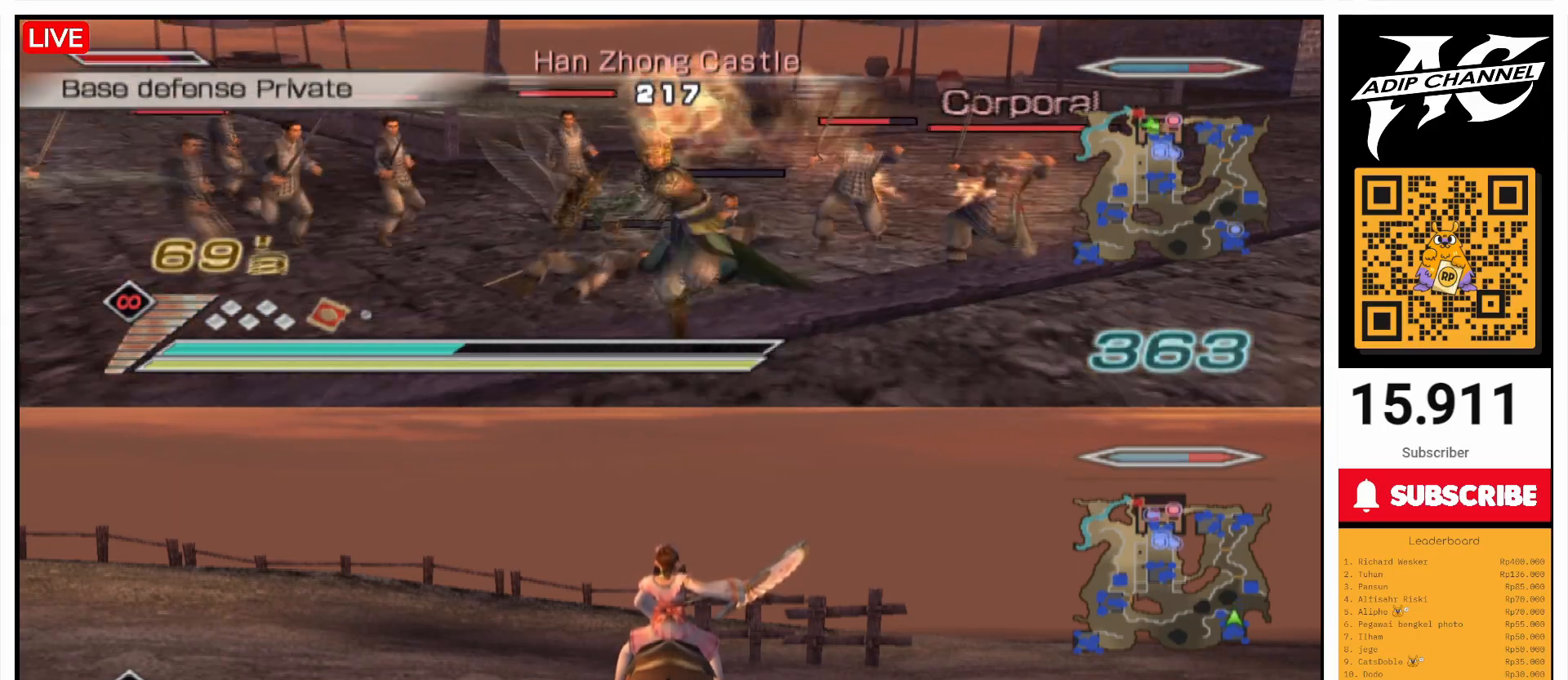
{"buttons": ["SQUARE"], "left_stick": "right", "right_stick": "center", "events": [[133, "left_stick", "up"], [167, "SQUARE", "up"], [267, "SQUARE", "down"], [300, "left_stick", "up-right"], [367, "SQUARE", "up"], [467, "SQUARE", "down"], [467, "left_stick", "right"]]}
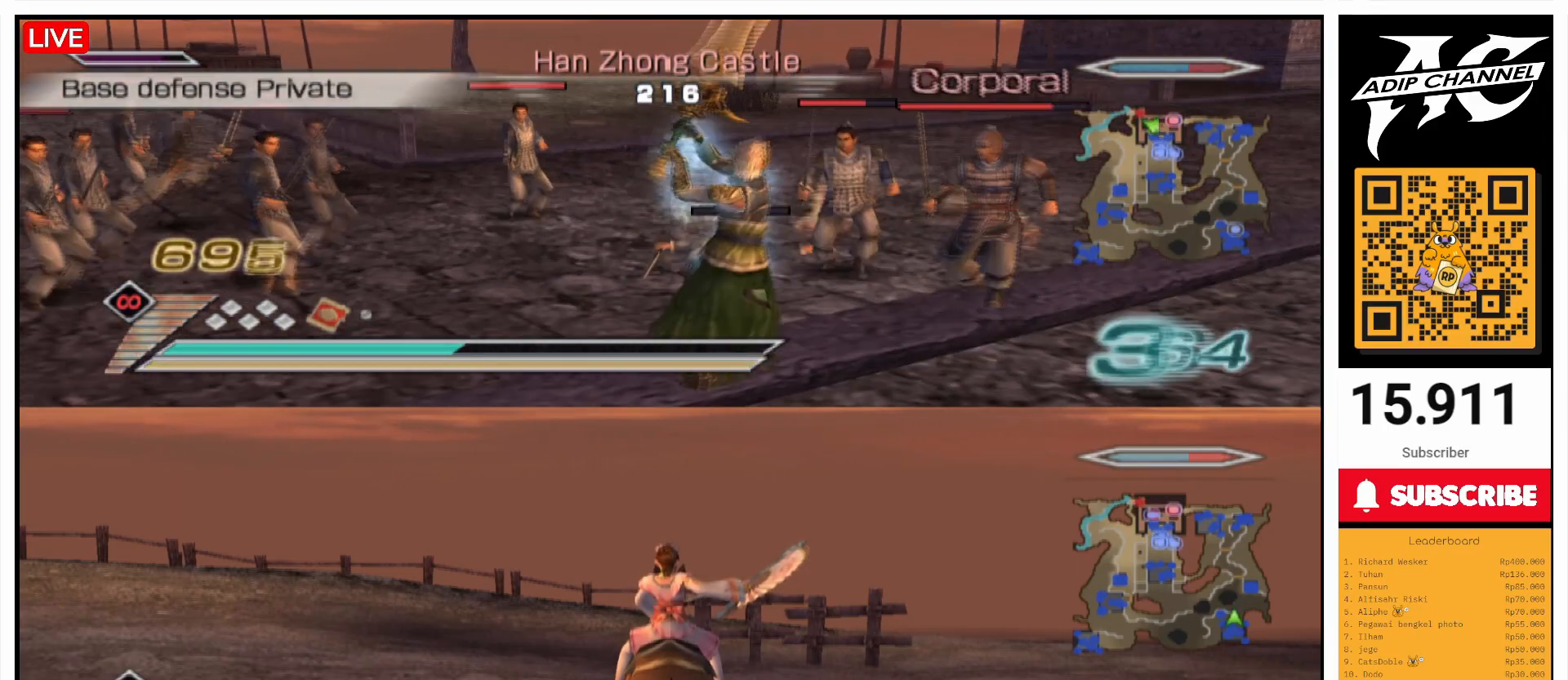
{"buttons": [], "left_stick": "up-right", "right_stick": "center", "events": [[67, "SQUARE", "up"], [167, "SQUARE", "down"], [233, "left_stick", "up"], [300, "SQUARE", "up"], [367, "SQUARE", "down"], [400, "left_stick", "up-right"], [500, "SQUARE", "up"]]}
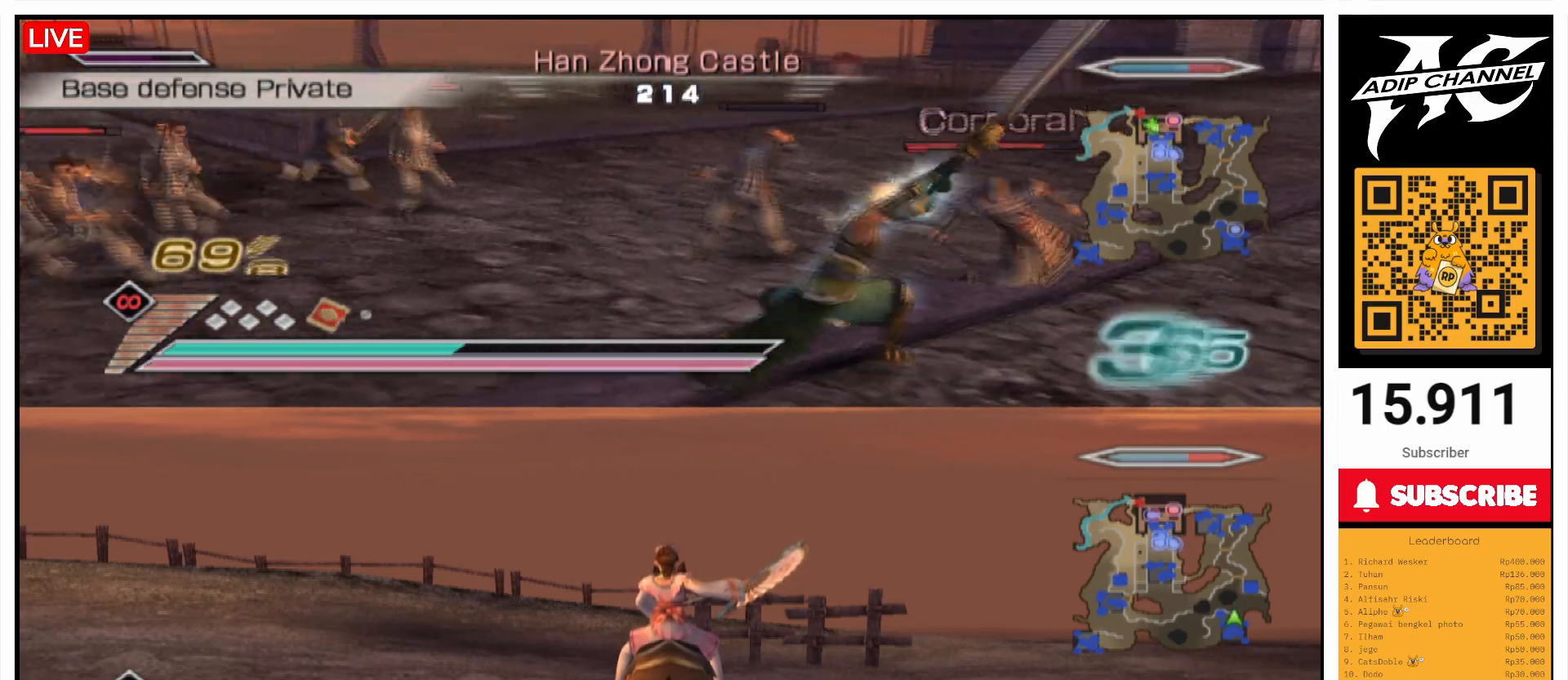
{"buttons": [], "left_stick": "right", "right_stick": "center", "events": [[100, "SQUARE", "down"], [100, "left_stick", "up"], [200, "SQUARE", "up"], [300, "SQUARE", "down"], [333, "left_stick", "right"], [433, "SQUARE", "up"]]}
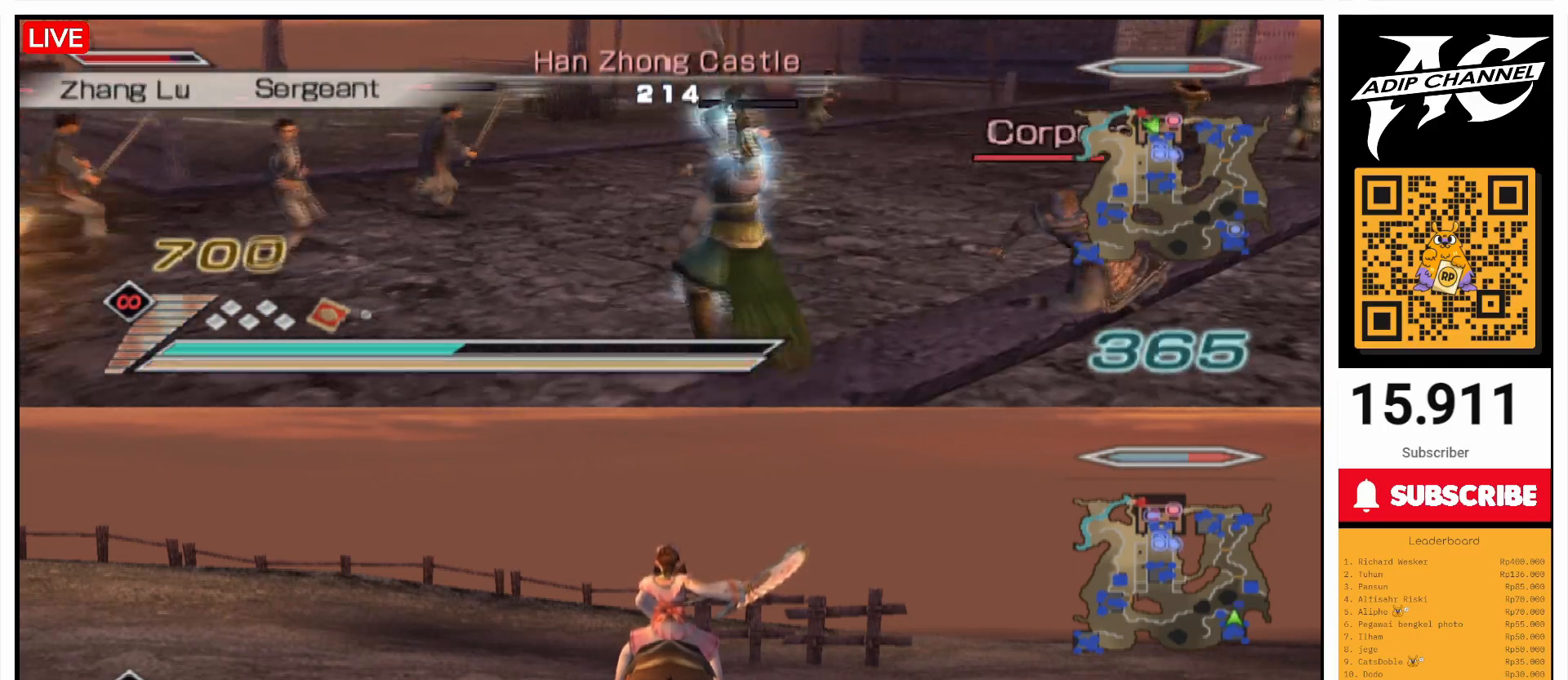
{"buttons": ["SQUARE"], "left_stick": "right", "right_stick": "center", "events": [[33, "SQUARE", "down"], [167, "SQUARE", "up"], [267, "SQUARE", "down"], [367, "SQUARE", "up"], [467, "SQUARE", "down"]]}
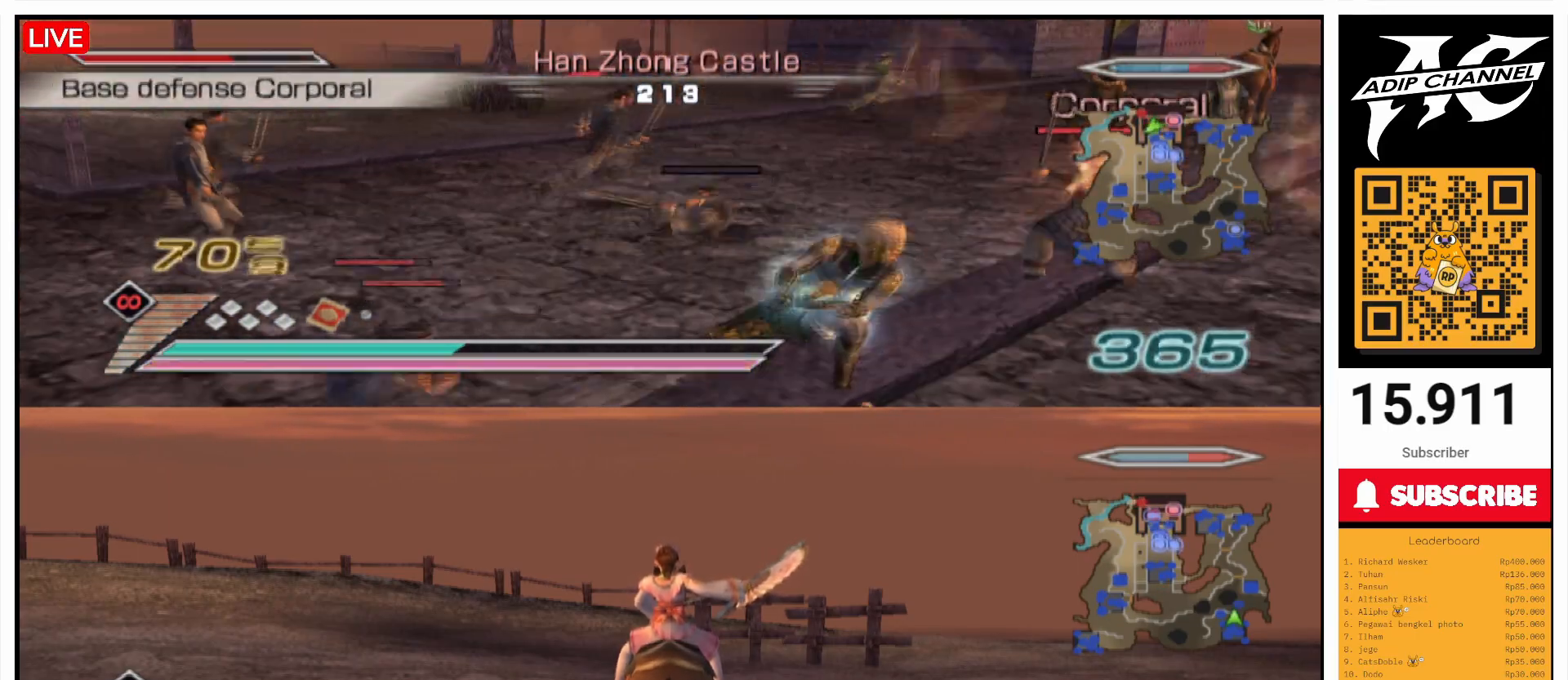
{"buttons": [], "left_stick": "up", "right_stick": "center", "events": [[100, "SQUARE", "up"], [167, "SQUARE", "down"], [200, "left_stick", "up-right"], [300, "SQUARE", "up"], [367, "SQUARE", "down"], [467, "SQUARE", "up"], [467, "left_stick", "up"]]}